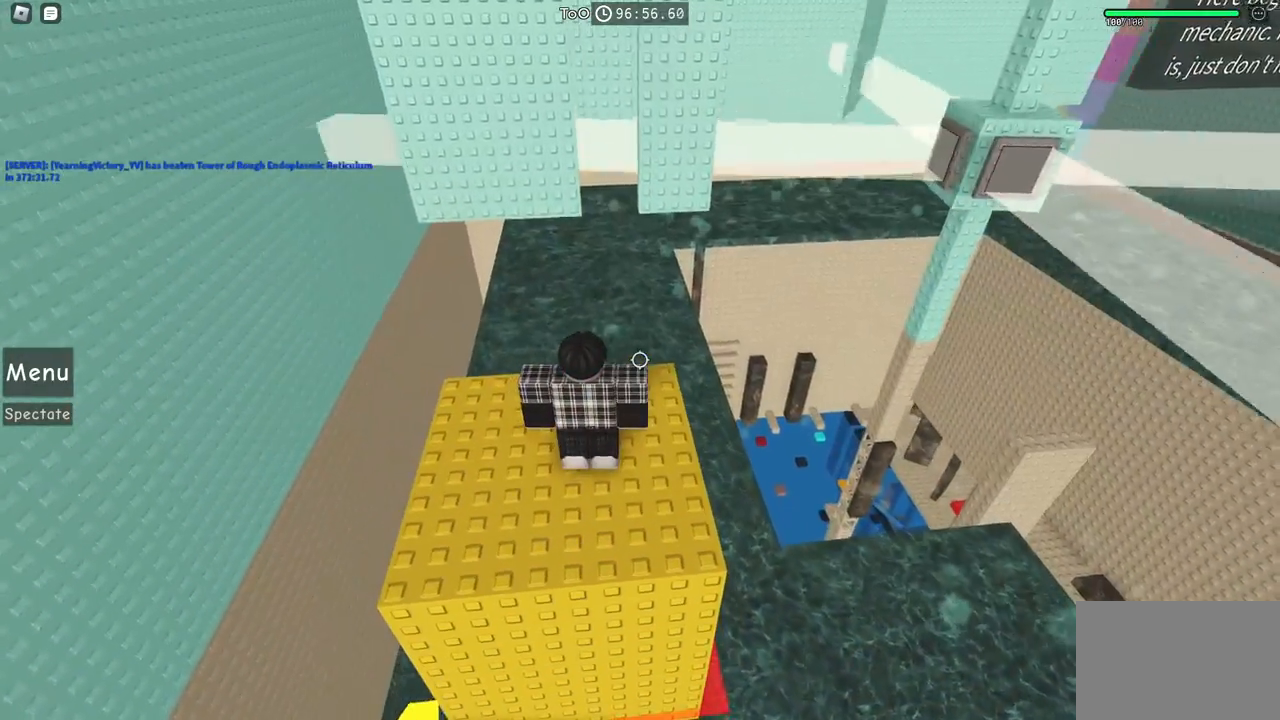
Gameplay with keyboard; each line is a JSON object with the keys held at the frame after it. "events" lists presses ("down") and releases ("up") of "a", "ctrl", "d", "e", "f", "q", "r", "s", "shift", "space", "tab" and "w" between this image and that frame as [ms after this image, input, new state], when the widget could be followed in between. No other keys are recorded. Mouse input is not recorded.
{"keys": [], "events": [[150, "d", "down"], [184, "d", "up"]]}
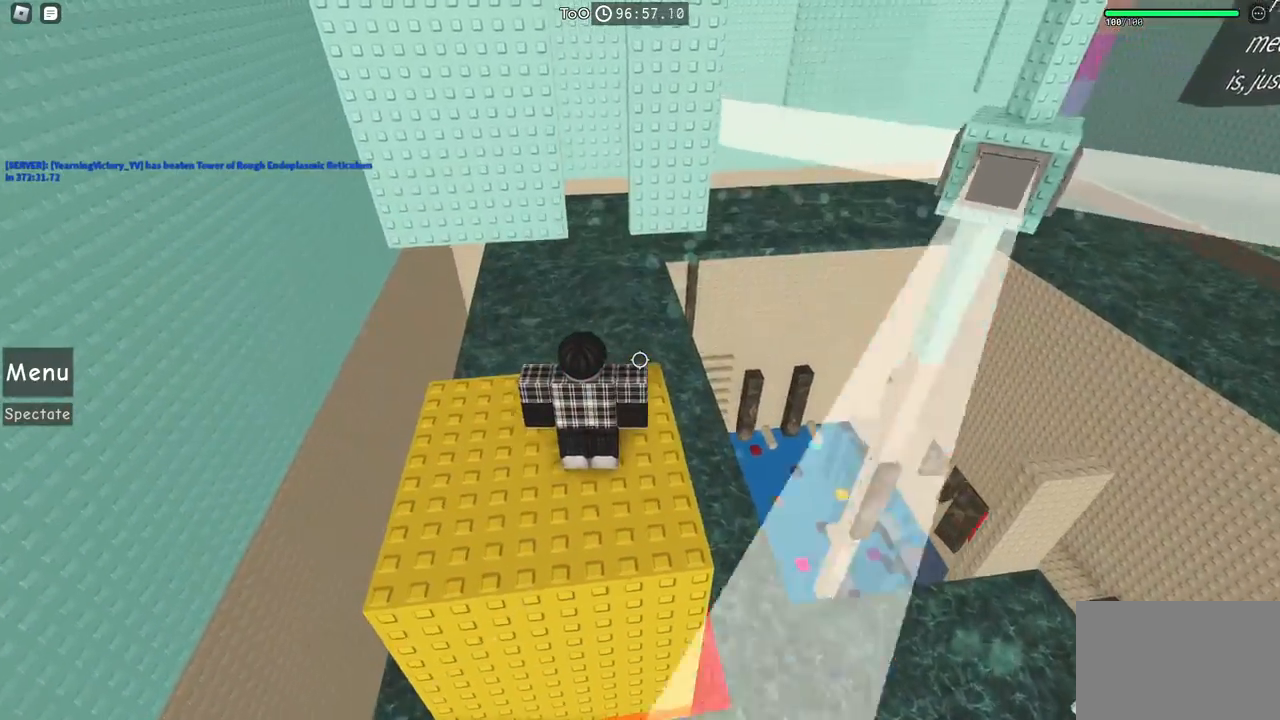
{"keys": [], "events": [[100, "d", "down"], [184, "d", "up"]]}
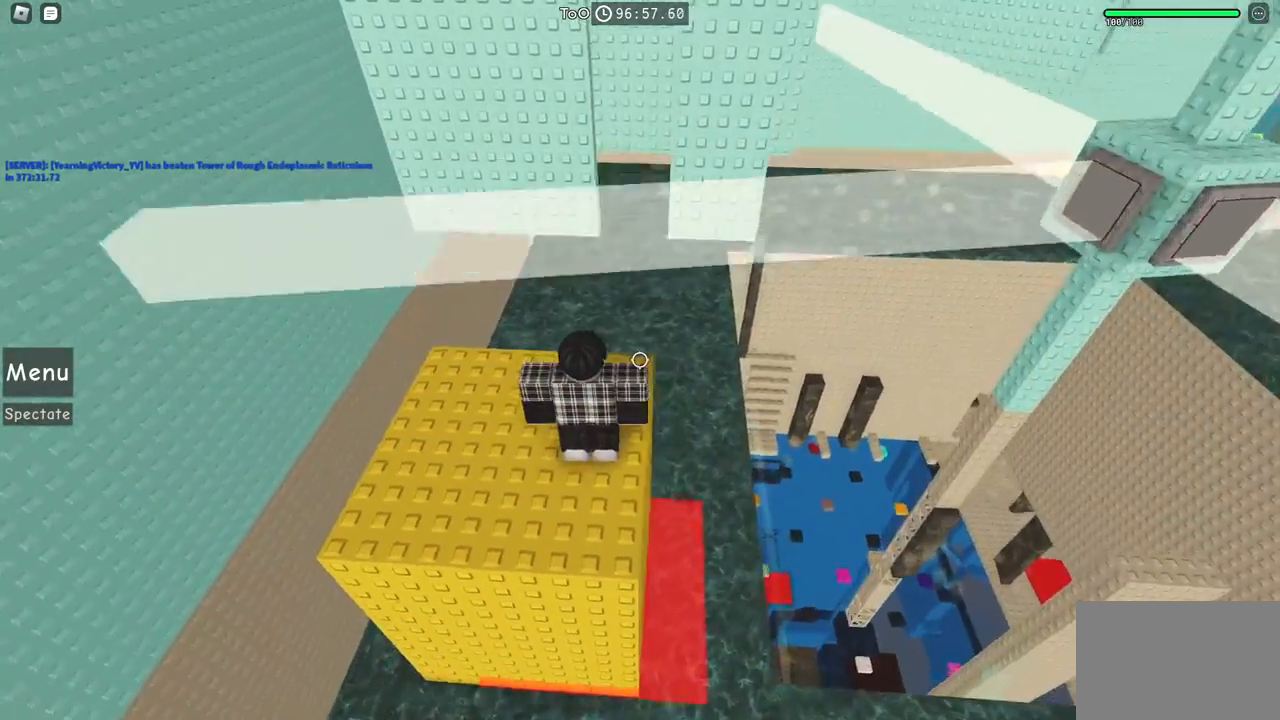
{"keys": [], "events": [[384, "d", "down"], [484, "d", "up"]]}
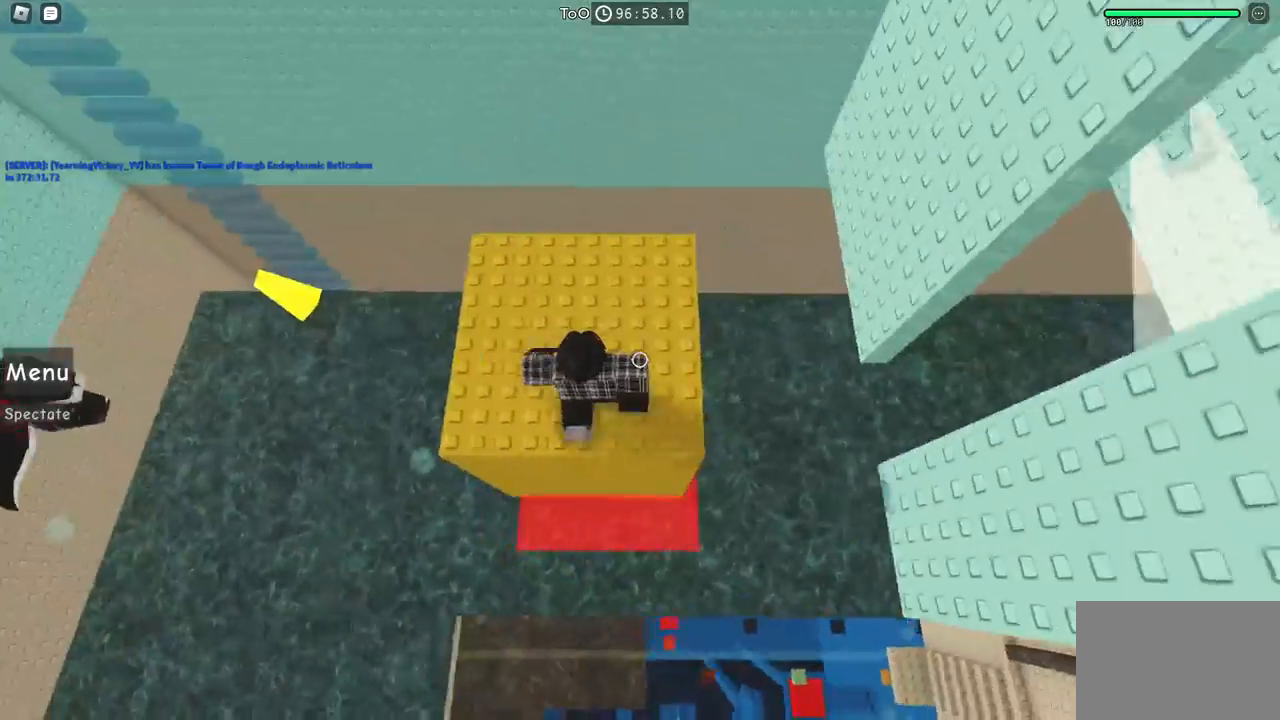
{"keys": [], "events": [[134, "shift", "down"], [184, "shift", "up"]]}
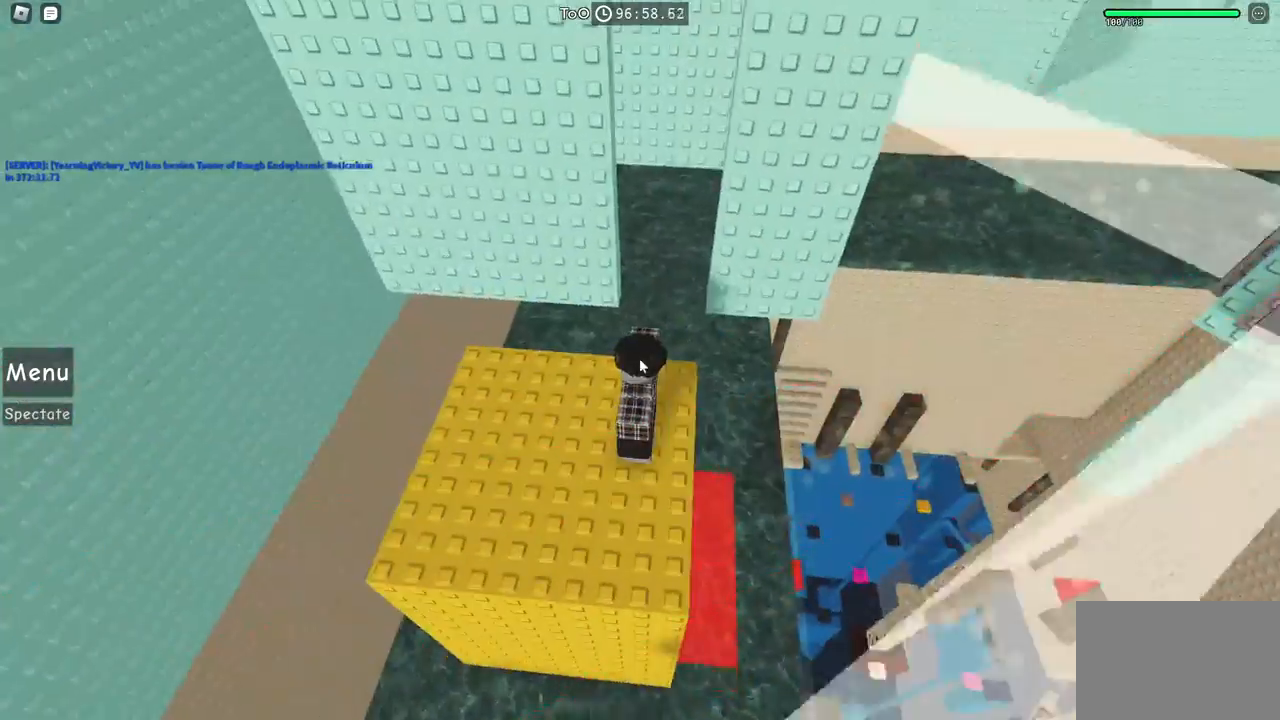
{"keys": [], "events": []}
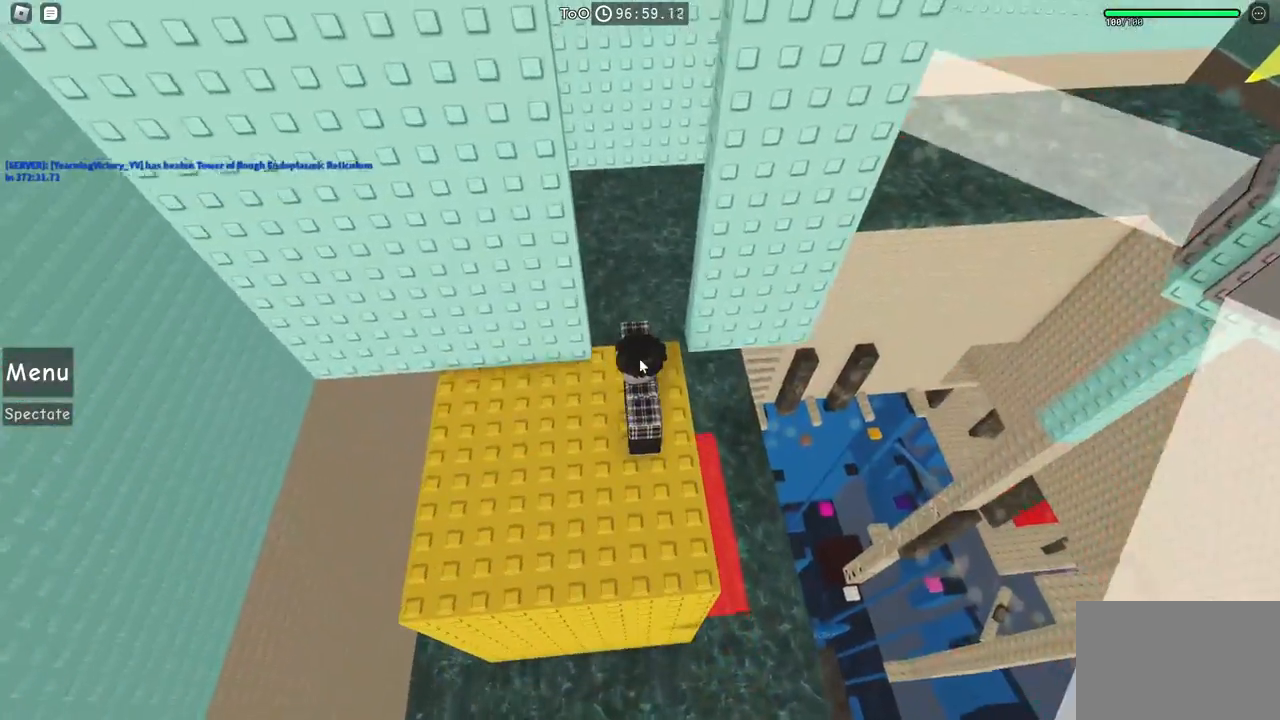
{"keys": [], "events": []}
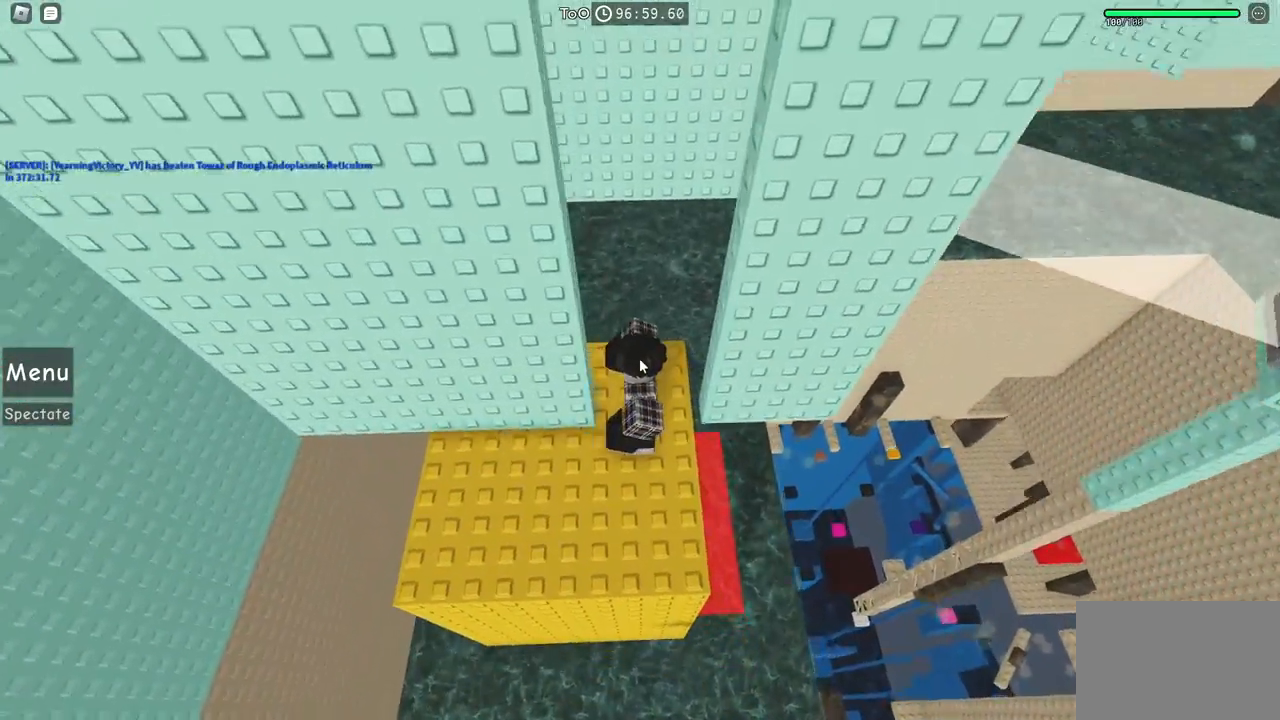
{"keys": ["a"], "events": [[434, "a", "down"]]}
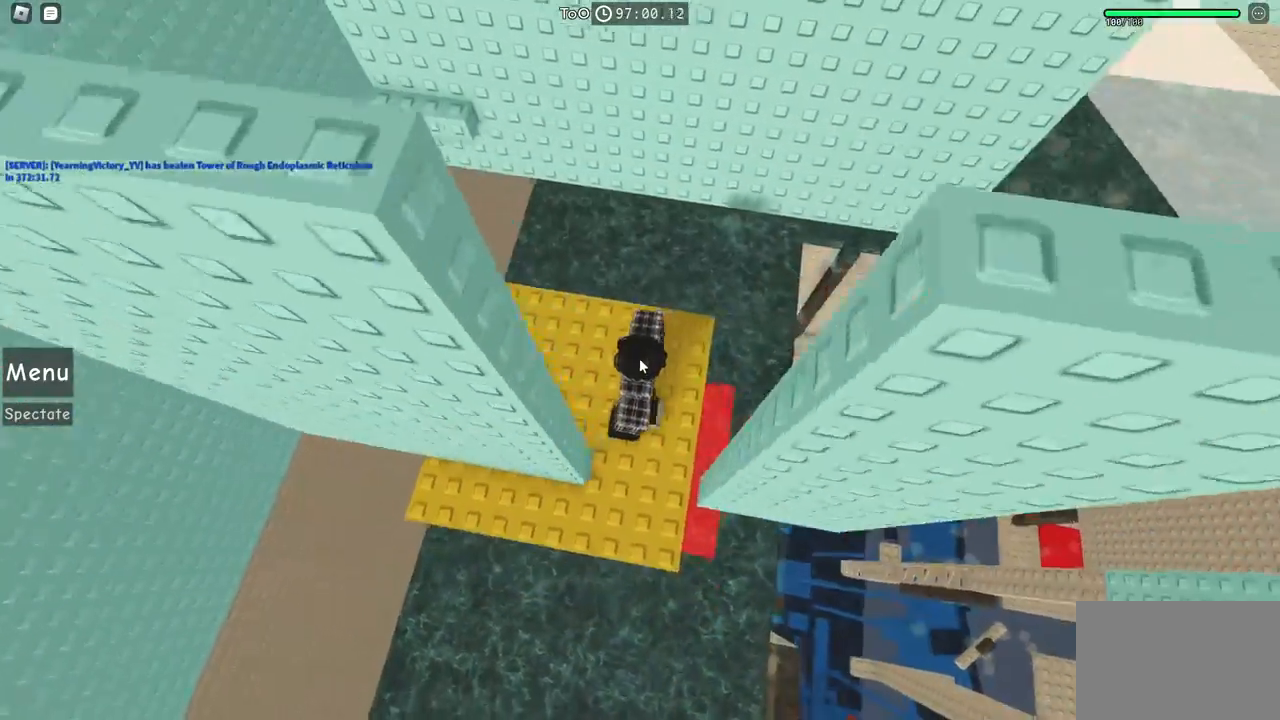
{"keys": [], "events": [[200, "a", "up"], [334, "shift", "down"], [417, "shift", "up"]]}
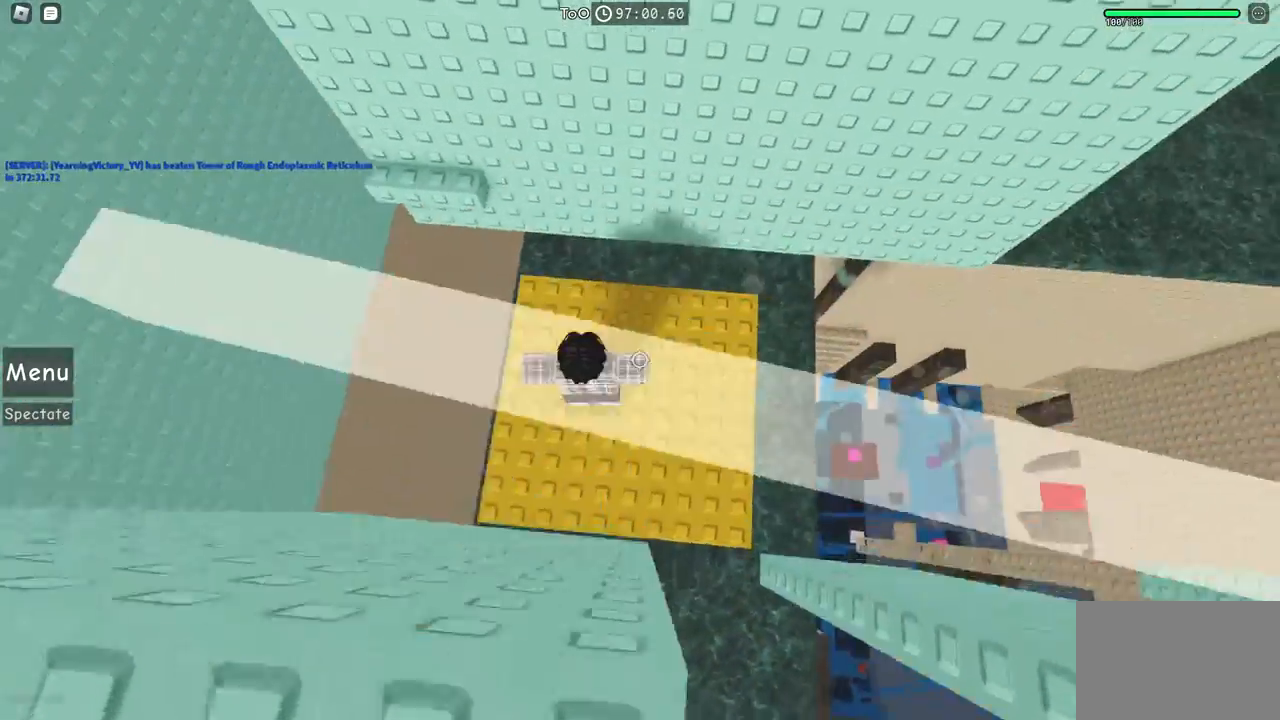
{"keys": ["a", "w"], "events": [[67, "a", "down"], [167, "w", "down"], [200, "space", "down"], [384, "space", "up"]]}
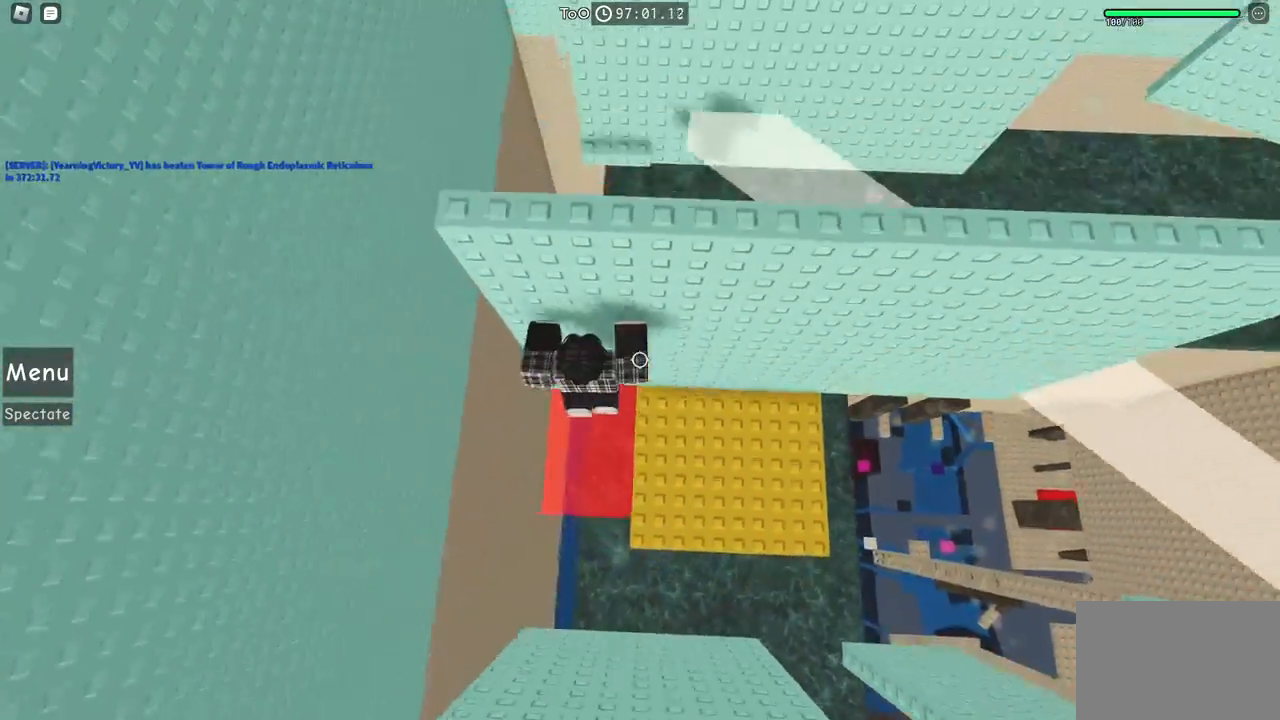
{"keys": ["a"], "events": [[167, "a", "up"], [167, "w", "up"], [450, "a", "down"]]}
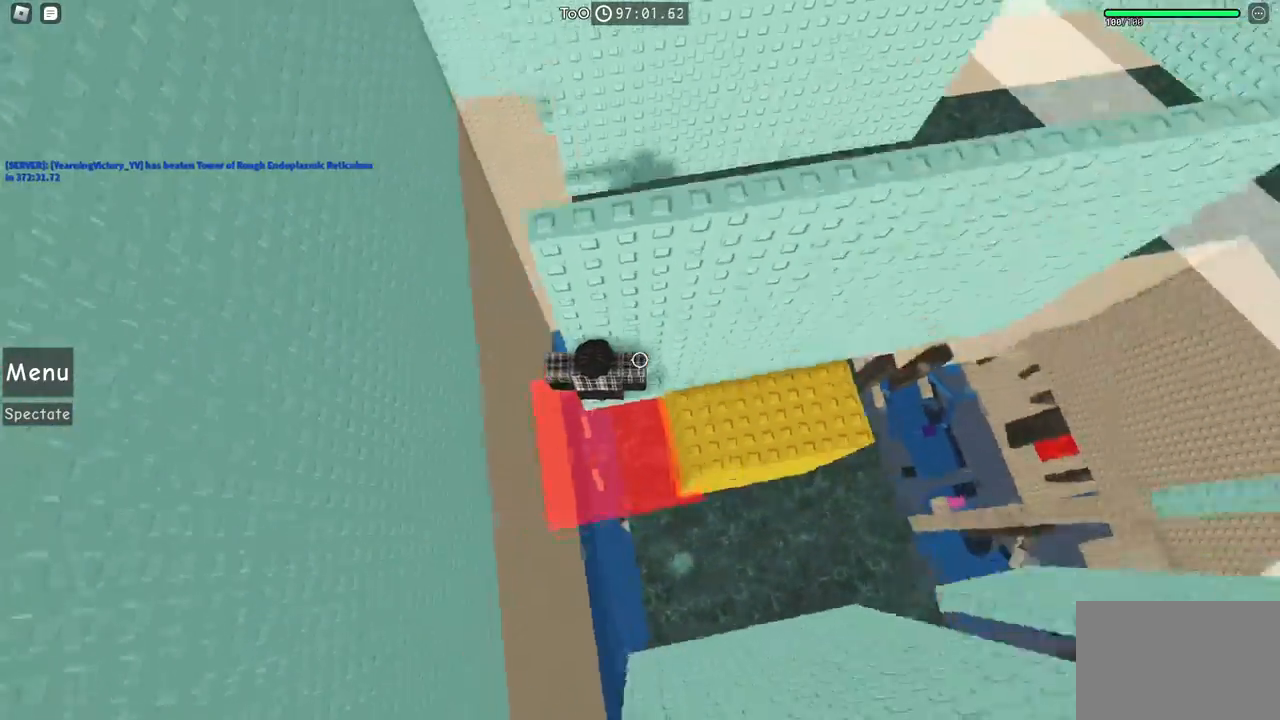
{"keys": ["a", "w"], "events": [[50, "space", "down"], [200, "space", "up"], [367, "w", "down"]]}
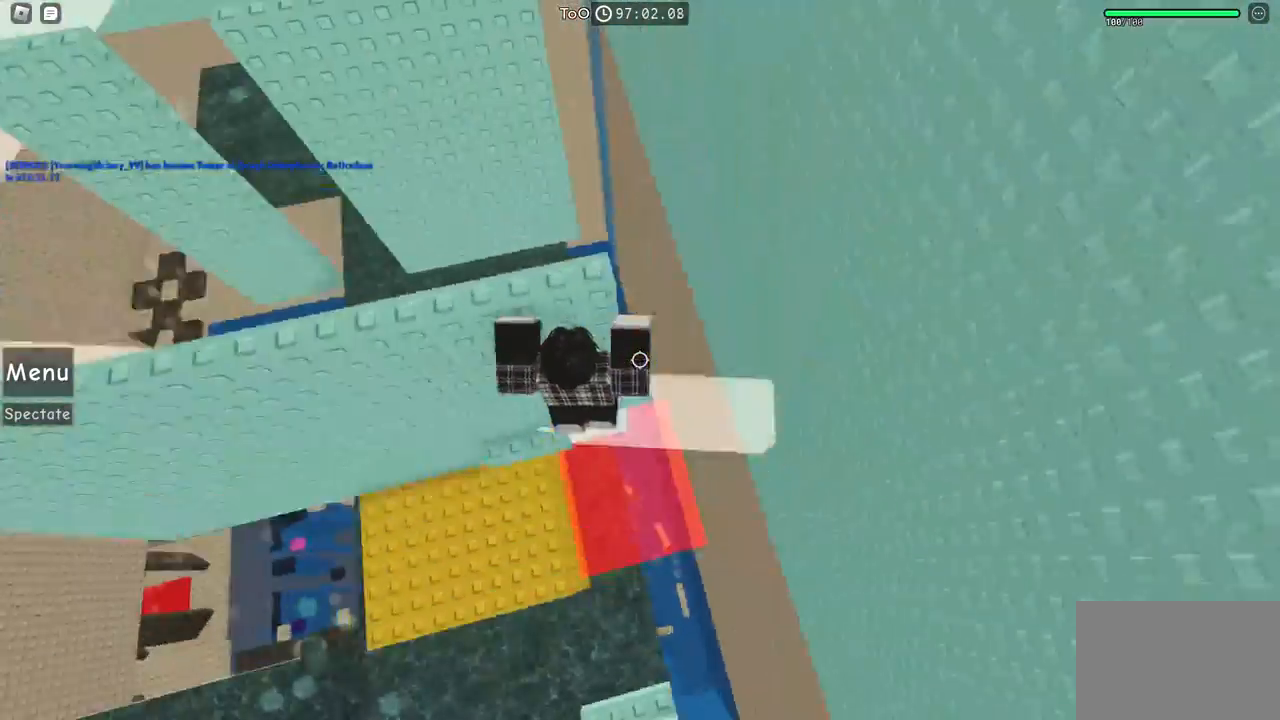
{"keys": [], "events": [[384, "a", "up"], [384, "w", "up"]]}
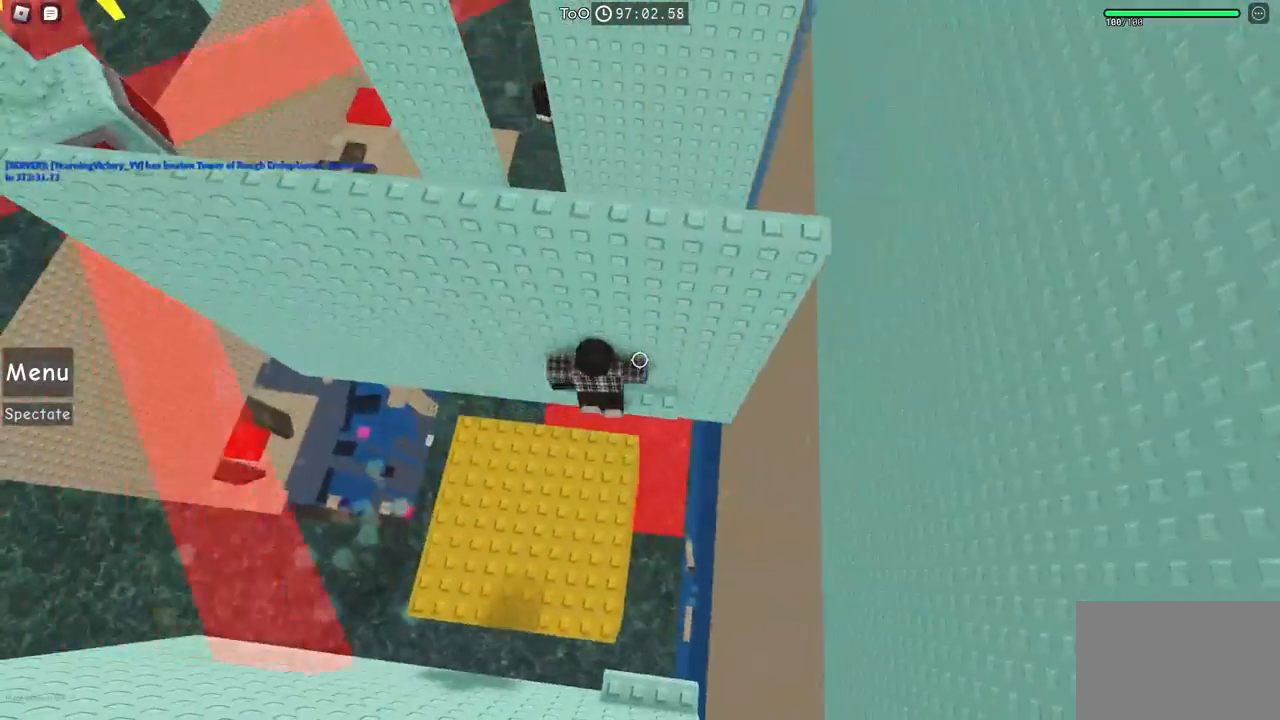
{"keys": ["space", "w"], "events": [[67, "shift", "down"], [150, "shift", "up"], [300, "w", "down"], [384, "space", "down"]]}
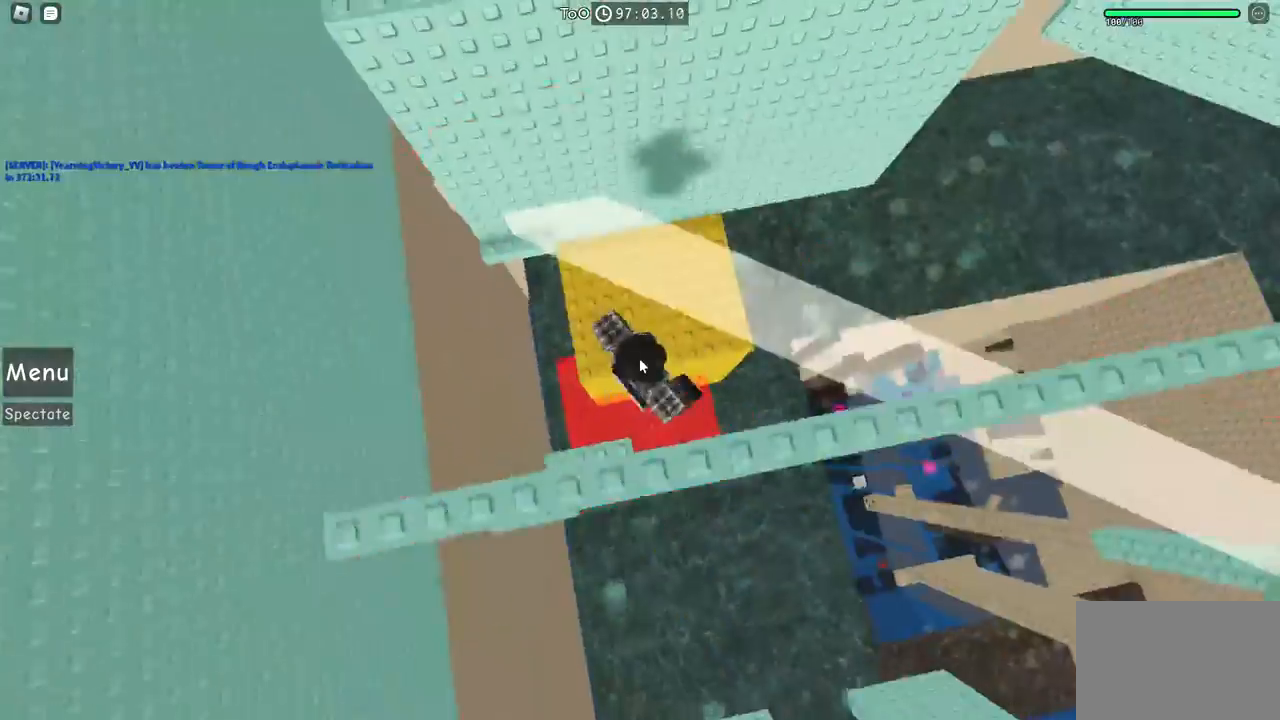
{"keys": [], "events": [[67, "space", "up"], [184, "shift", "down"], [350, "shift", "up"], [500, "w", "up"]]}
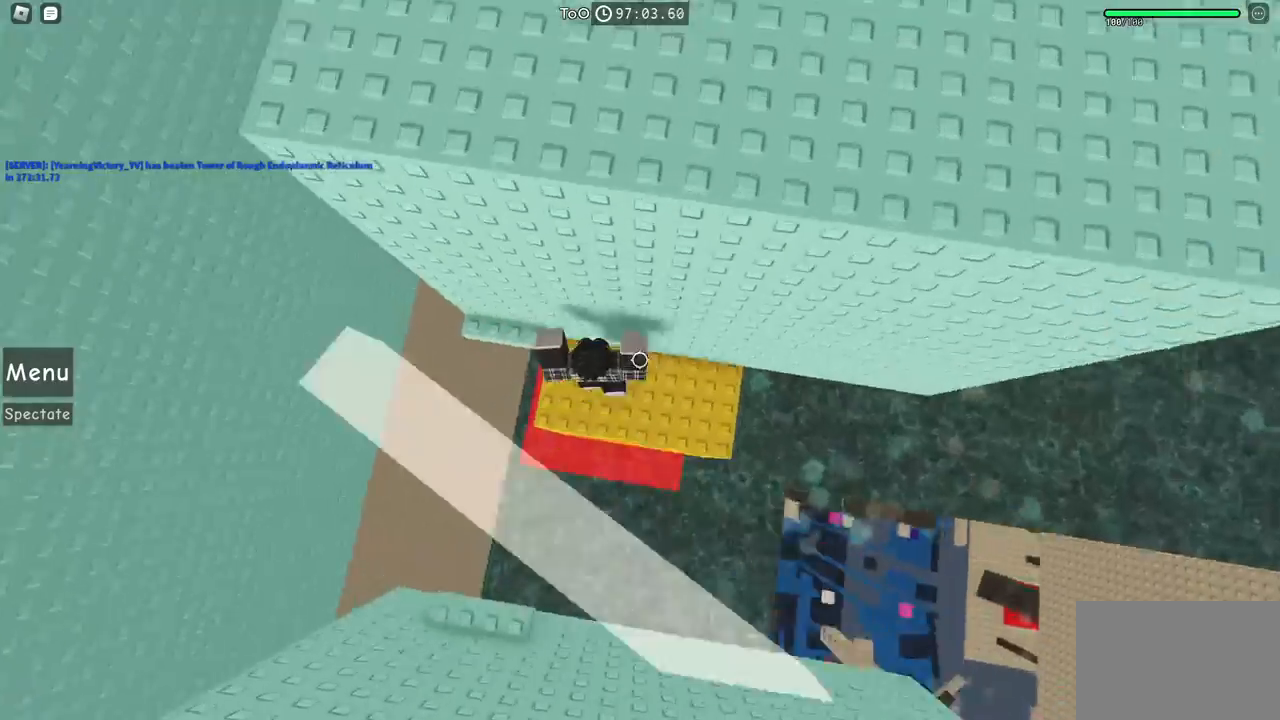
{"keys": ["a", "w"], "events": [[84, "a", "down"], [150, "space", "down"], [350, "space", "up"], [417, "w", "down"]]}
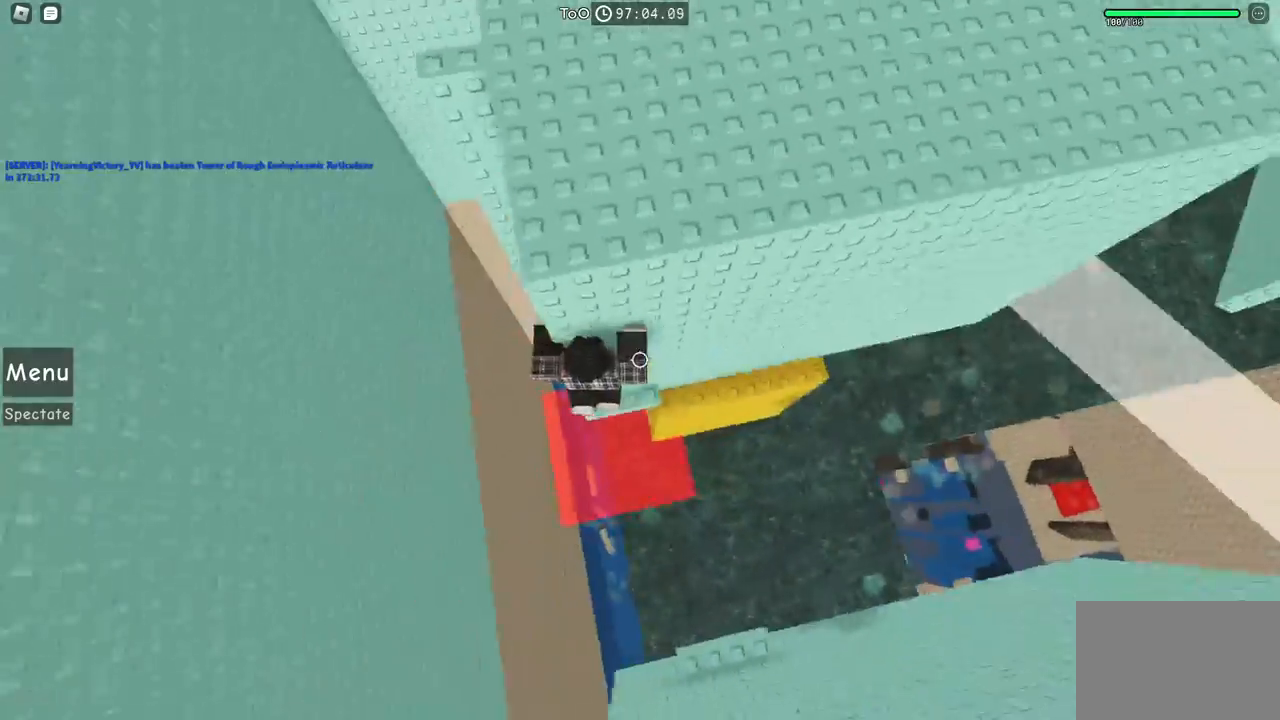
{"keys": ["a", "space"], "events": [[34, "a", "up"], [134, "w", "up"], [367, "a", "down"], [484, "space", "down"]]}
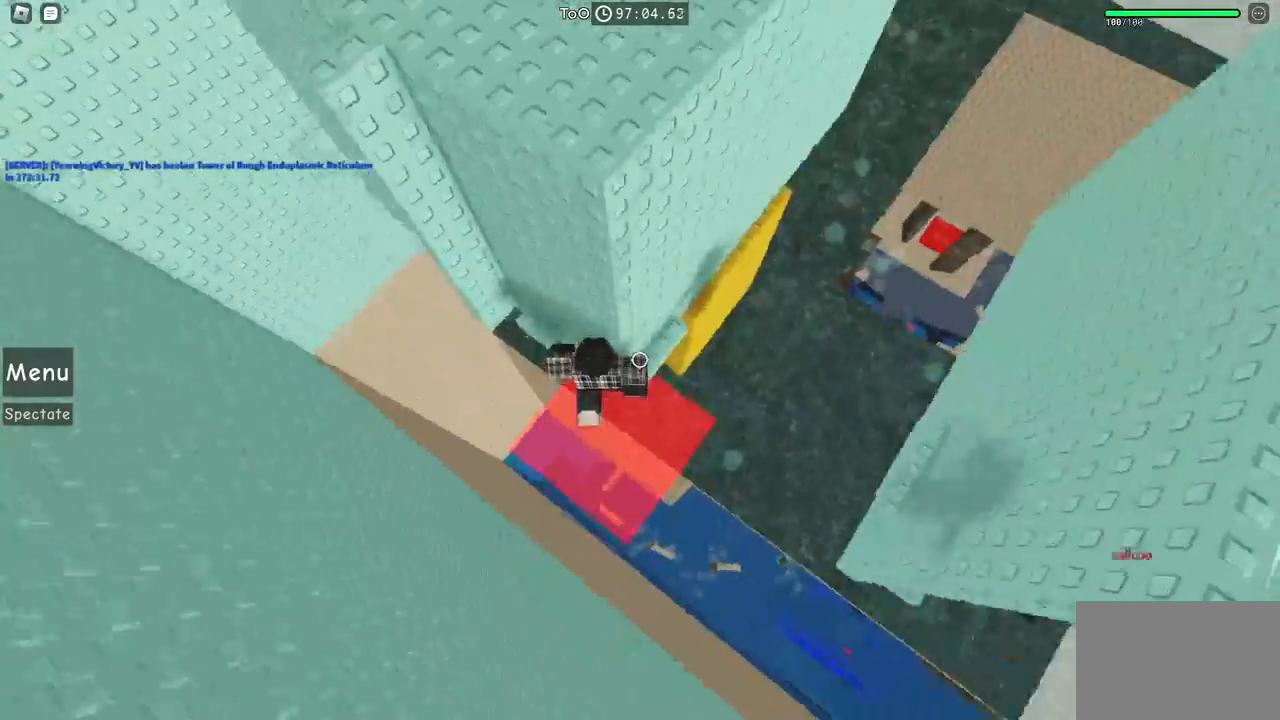
{"keys": [], "events": [[150, "space", "up"], [167, "a", "up"], [284, "w", "down"], [300, "a", "down"], [434, "a", "up"], [450, "w", "up"]]}
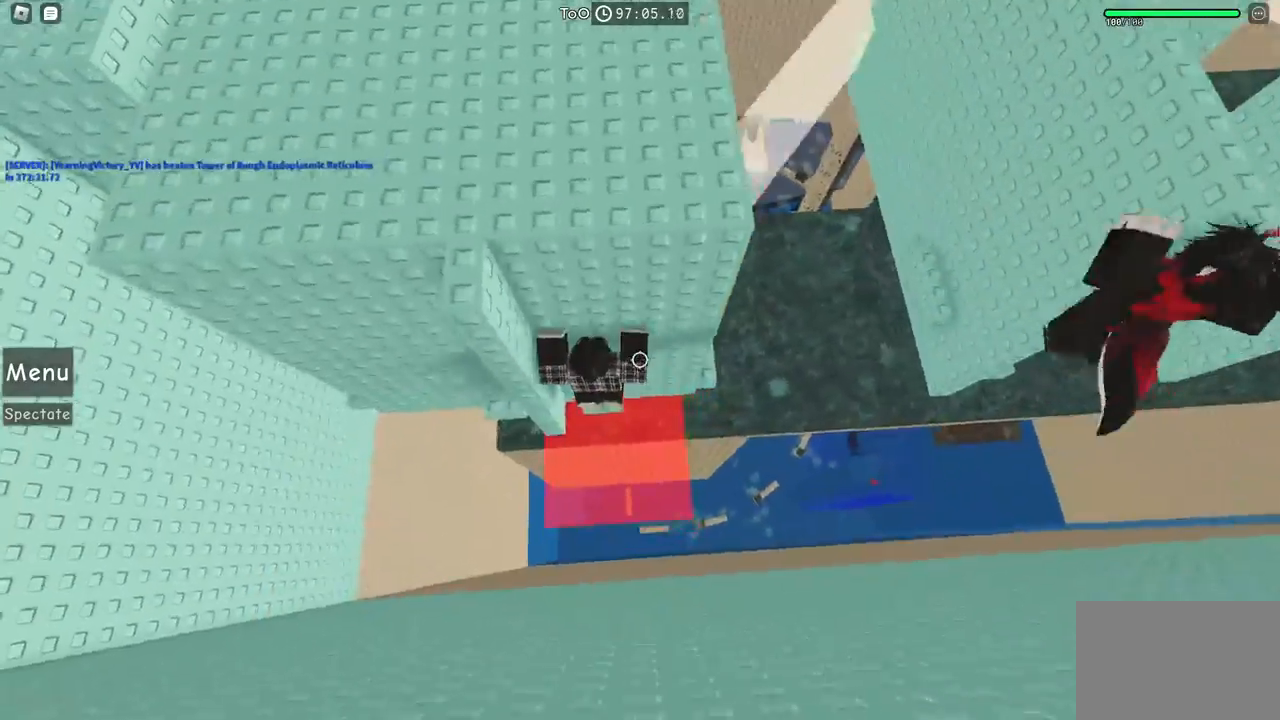
{"keys": ["a", "w"], "events": [[50, "a", "down"], [167, "space", "down"], [317, "space", "up"], [350, "w", "down"]]}
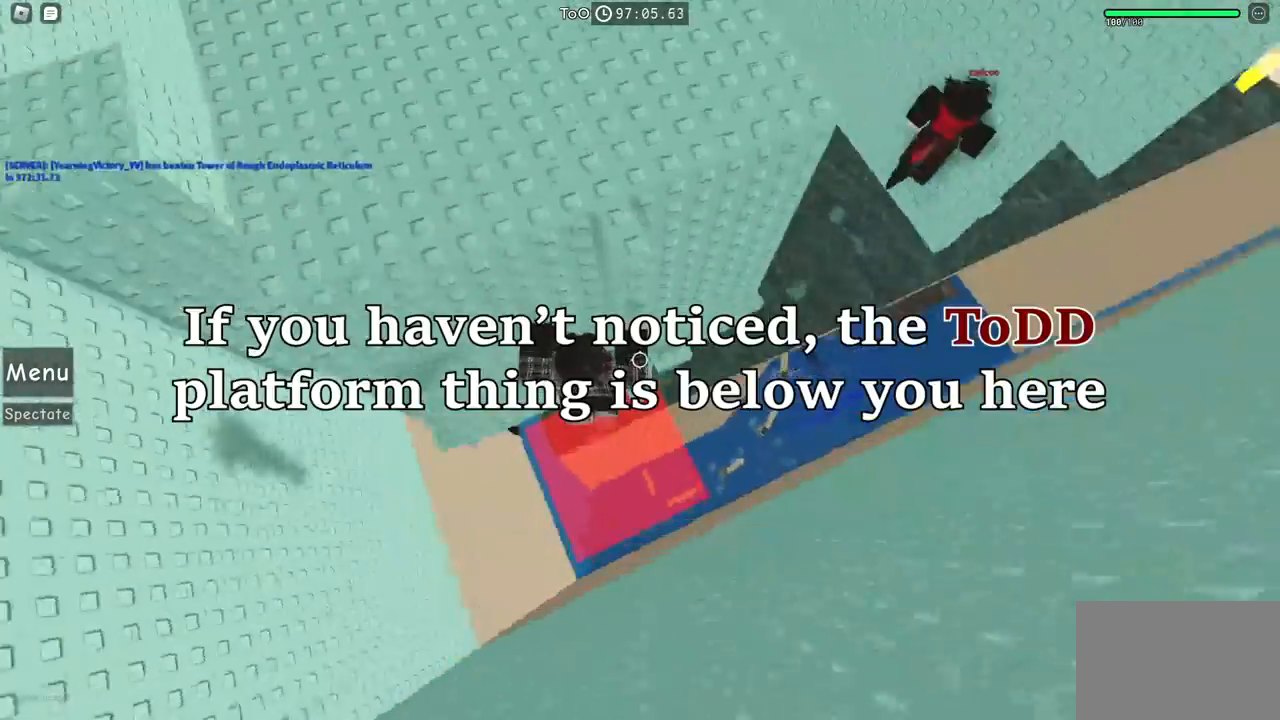
{"keys": ["a"], "events": [[17, "a", "up"], [167, "w", "up"], [200, "a", "down"], [350, "space", "down"], [500, "space", "up"]]}
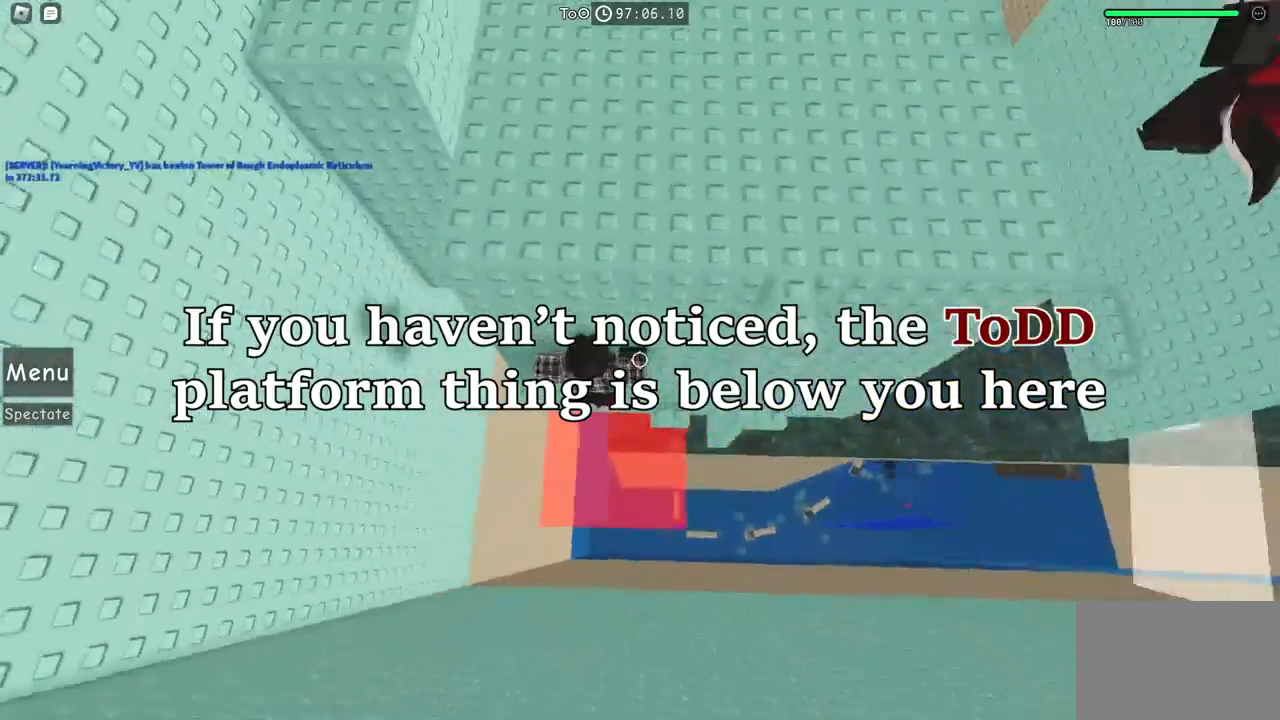
{"keys": [], "events": [[217, "w", "down"], [367, "a", "up"], [400, "w", "up"]]}
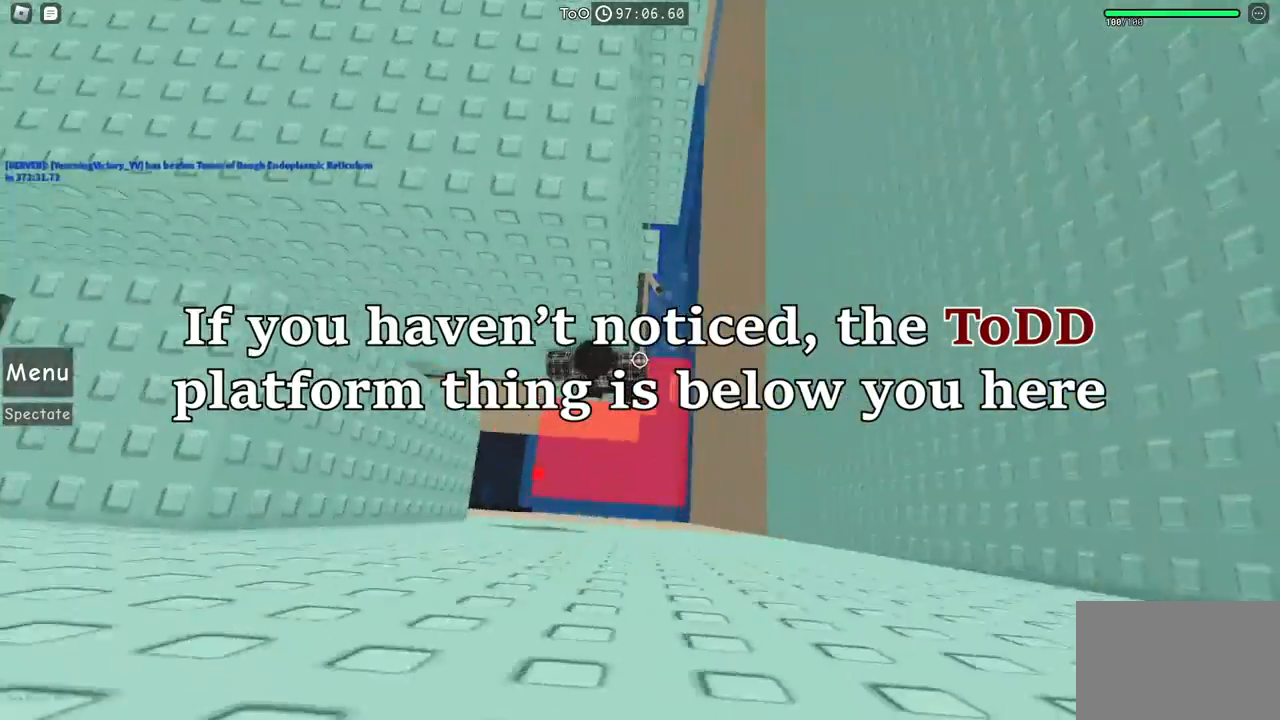
{"keys": [], "events": [[117, "a", "down"], [117, "w", "down"], [234, "a", "up"], [234, "w", "up"], [334, "shift", "down"], [384, "shift", "up"]]}
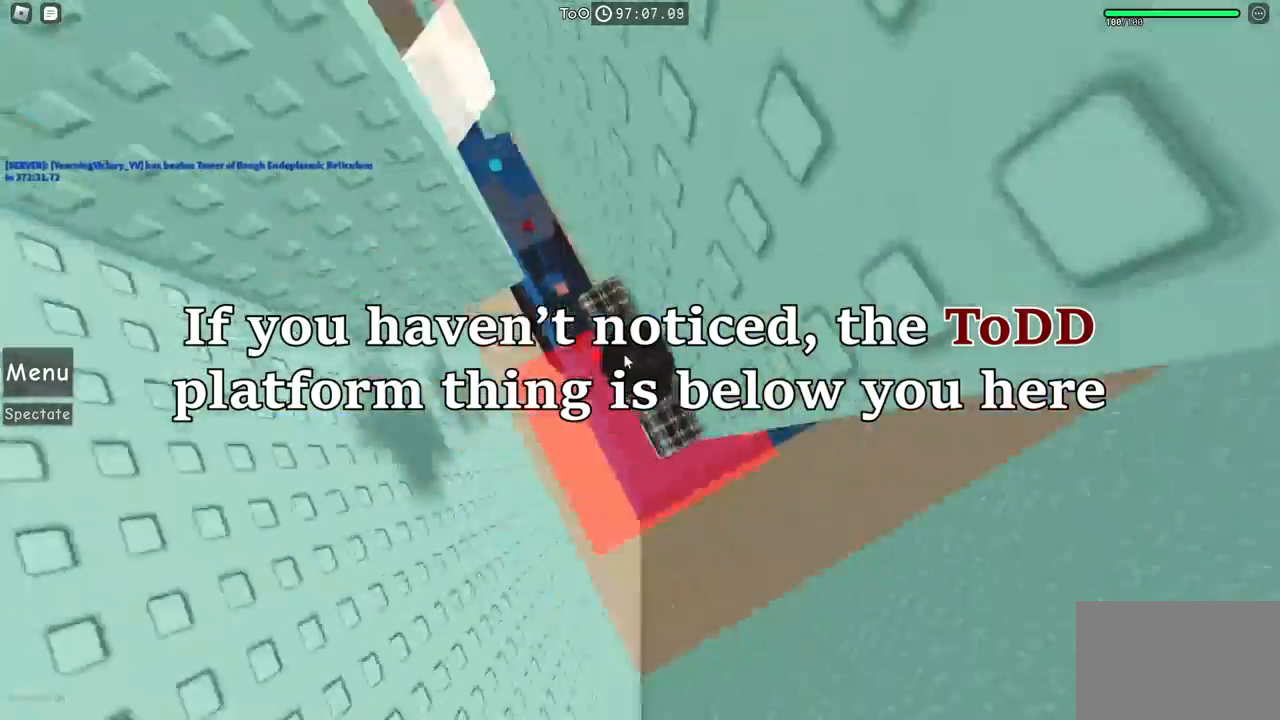
{"keys": ["d"], "events": [[167, "shift", "down"], [234, "shift", "up"], [434, "d", "down"]]}
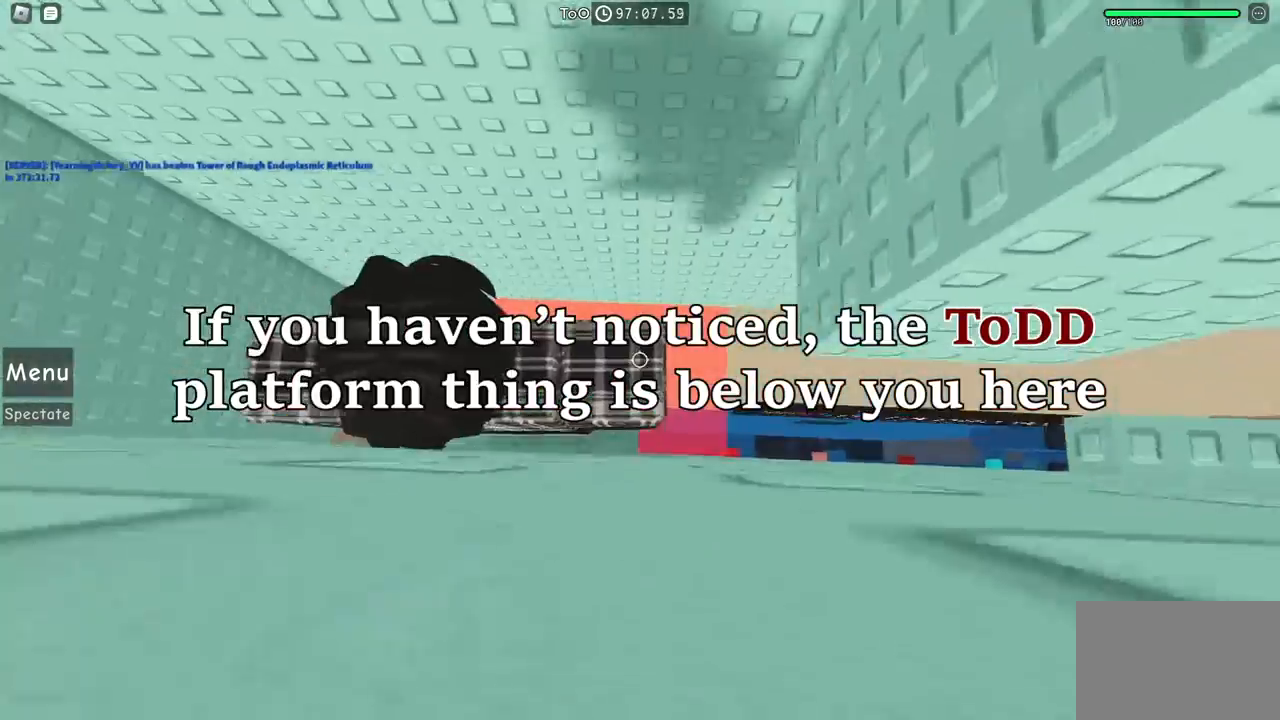
{"keys": ["d"], "events": [[84, "space", "down"], [250, "space", "up"]]}
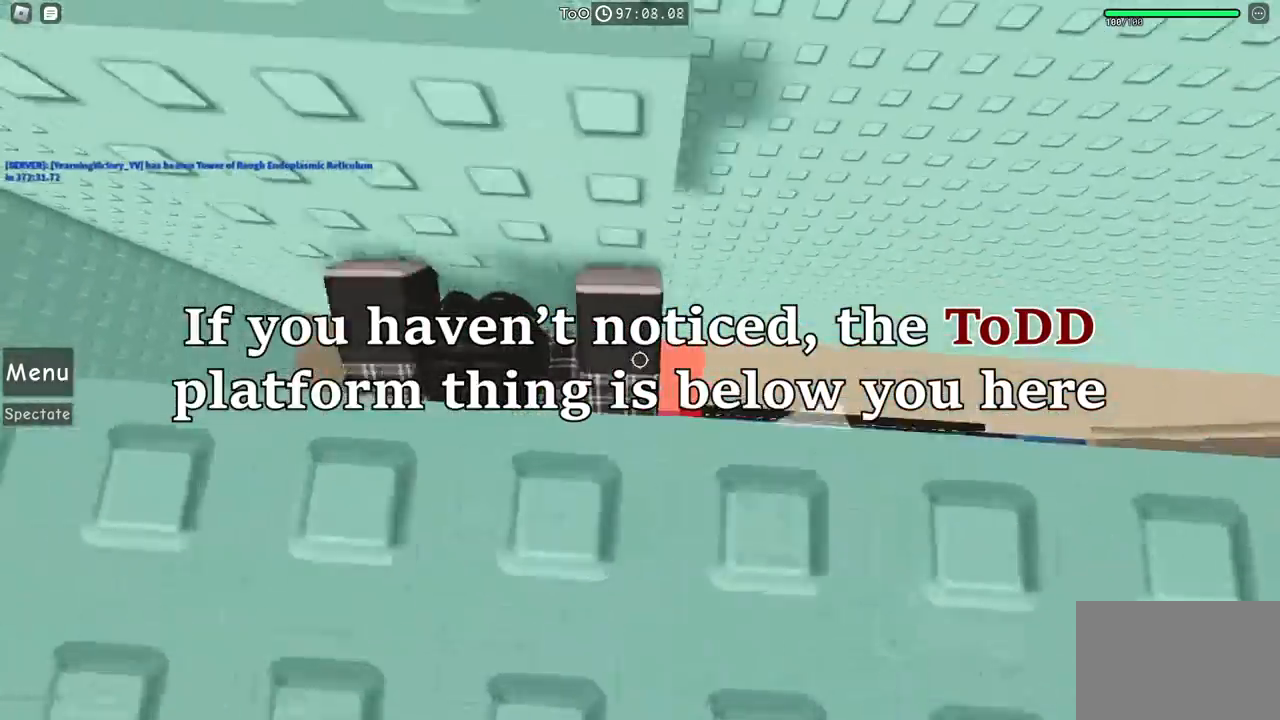
{"keys": ["a", "w"], "events": [[117, "w", "down"], [234, "d", "up"], [384, "a", "down"]]}
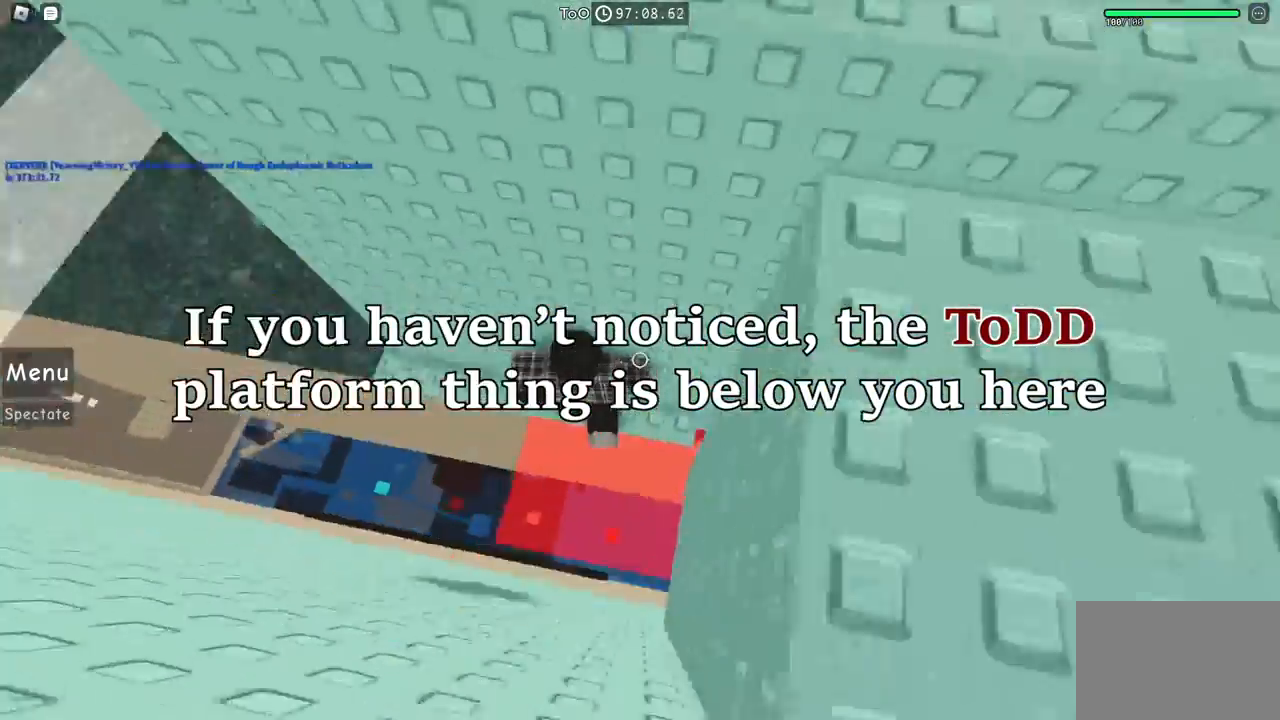
{"keys": ["a"], "events": [[67, "w", "up"], [150, "w", "down"], [317, "w", "up"]]}
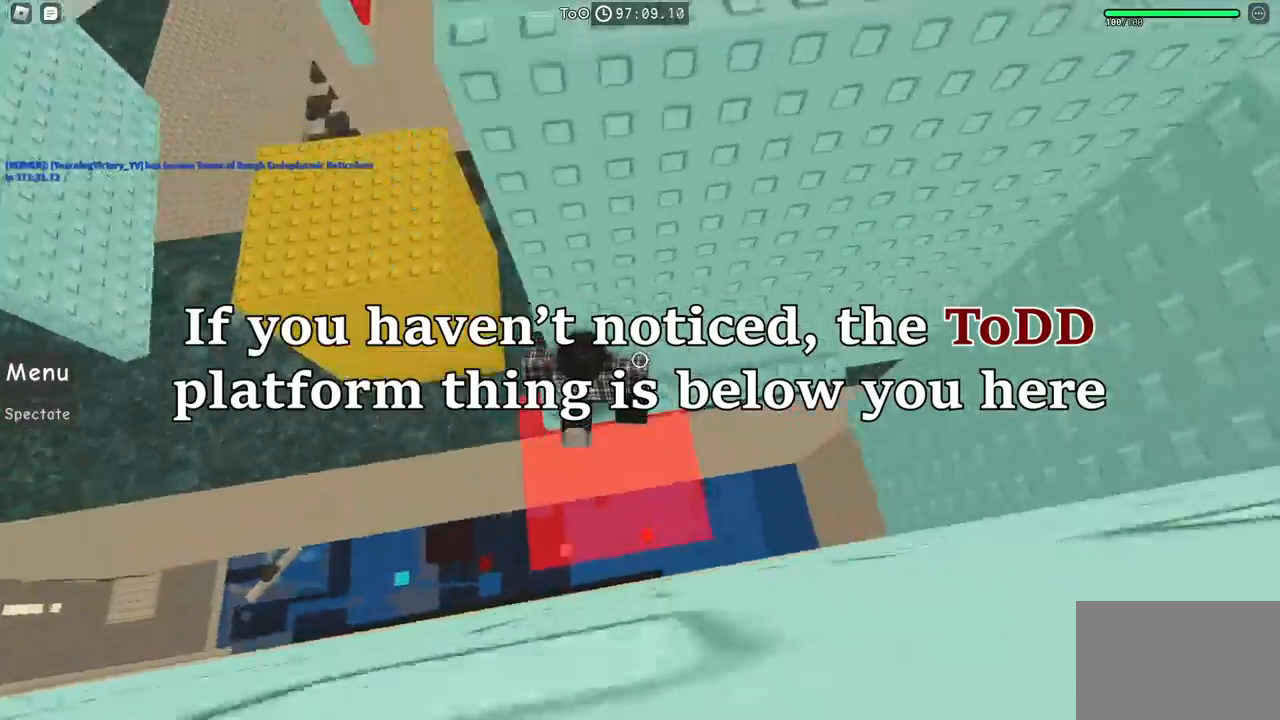
{"keys": [], "events": [[34, "w", "down"], [484, "w", "up"], [500, "a", "up"]]}
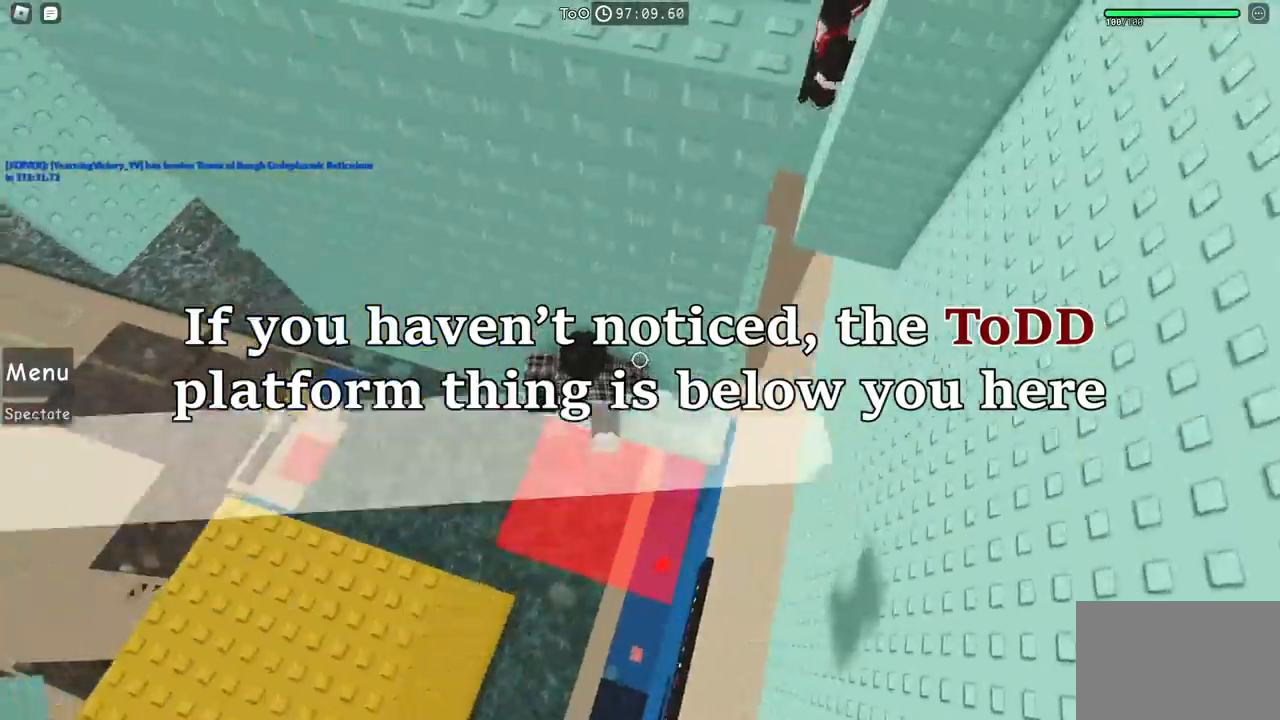
{"keys": ["a"], "events": [[234, "shift", "down"], [317, "shift", "up"], [484, "a", "down"]]}
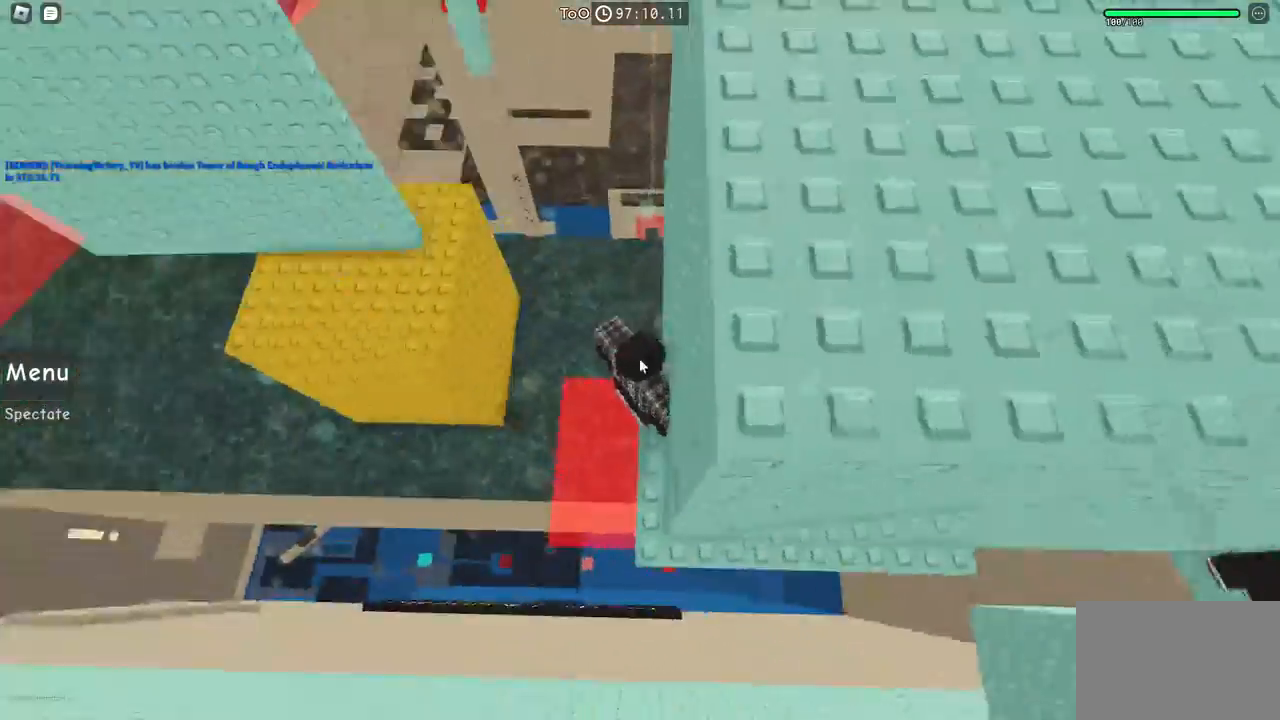
{"keys": ["a", "space"], "events": [[117, "space", "down"]]}